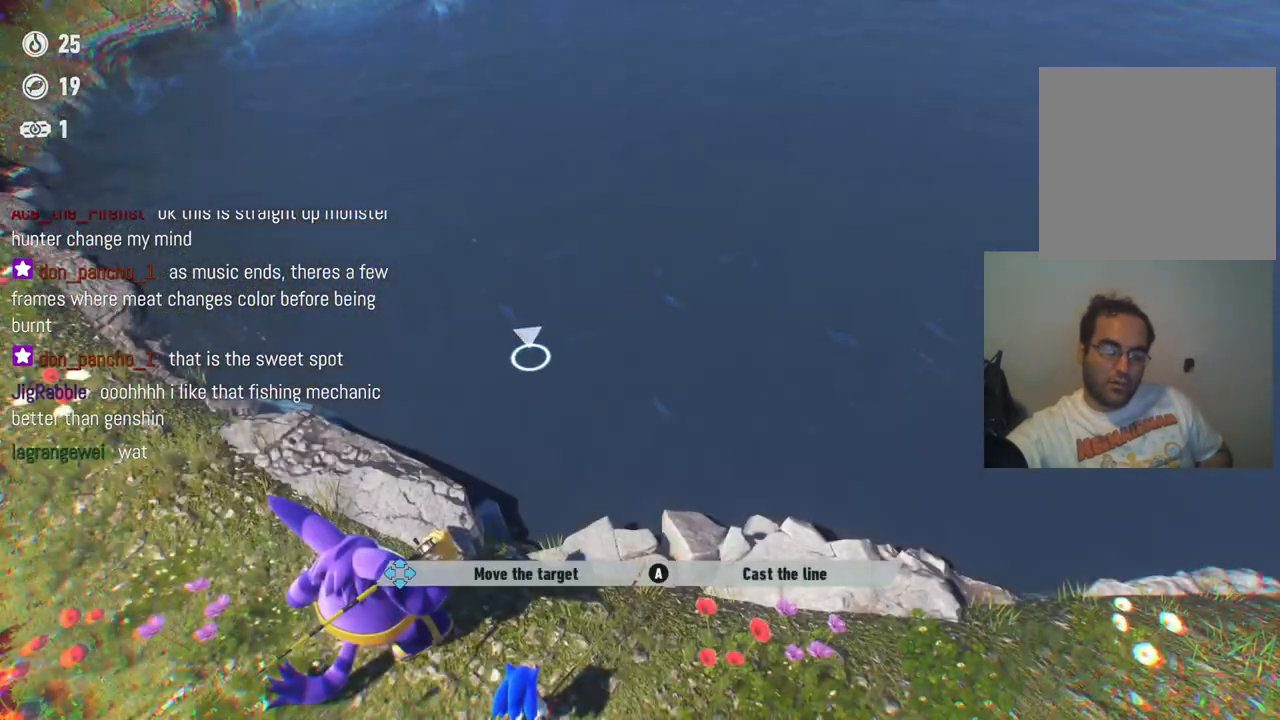
Gameplay with a controller (Xbox layout); each line is a JSON object with the inputs held at the frame after it. "events" lists button and stick changes between this image and that frame as [ms after this image, input, new state], when the widget could be followed in between. Not read: A L3 R3.
{"buttons": [], "left_stick": "up-right", "right_stick": "center", "events": [[217, "left_stick", "up-right"]]}
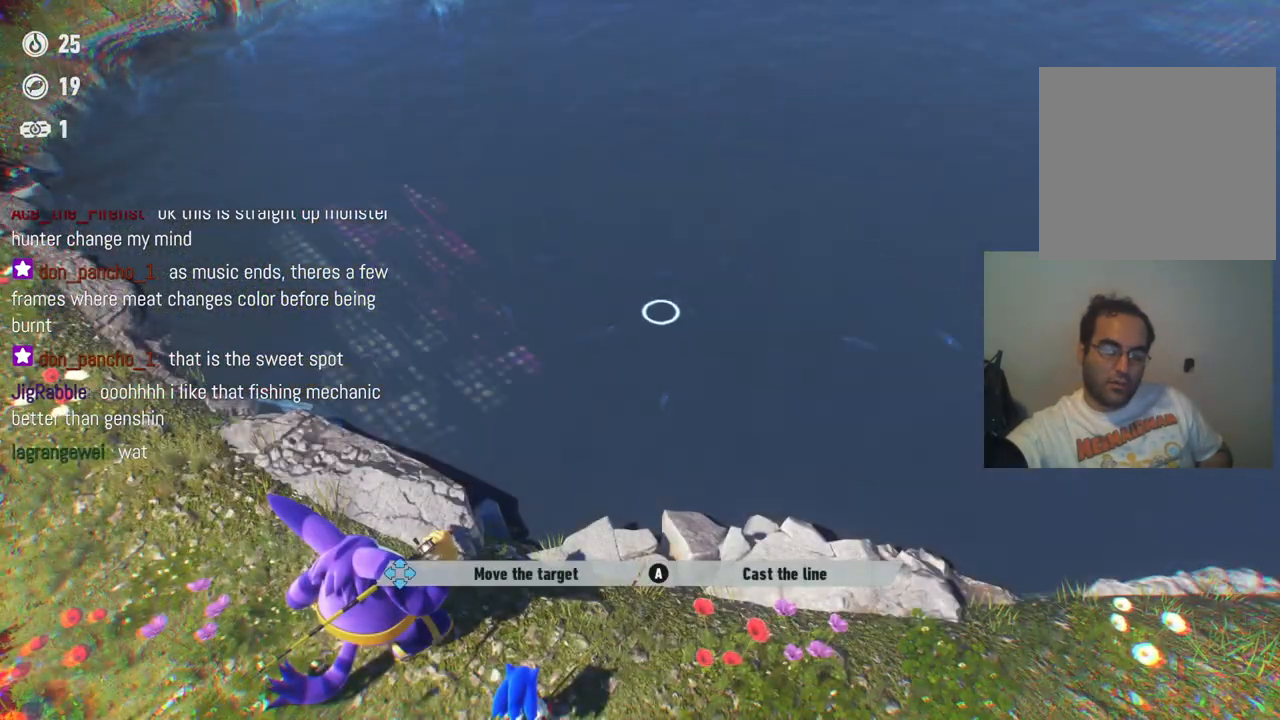
{"buttons": [], "left_stick": "center", "right_stick": "center", "events": [[183, "left_stick", "down-right"], [400, "left_stick", "down-left"], [500, "left_stick", "center"]]}
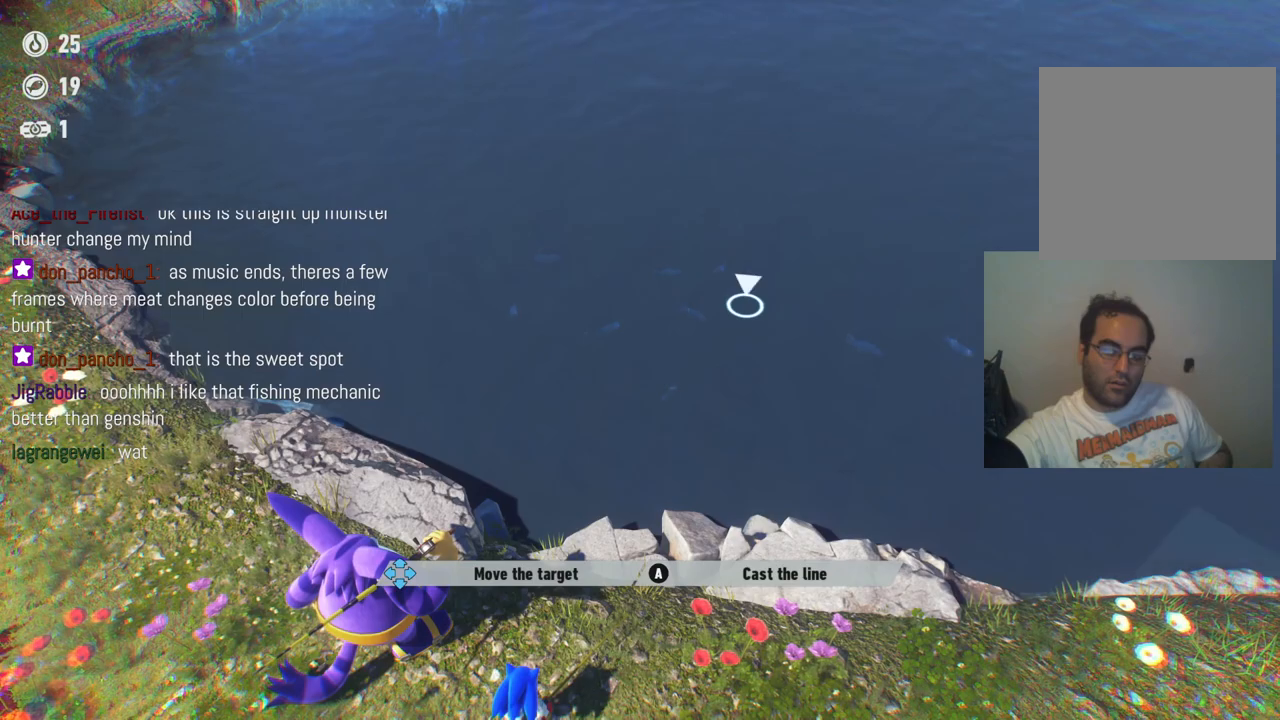
{"buttons": [], "left_stick": "down", "right_stick": "center", "events": [[17, "left_stick", "down-left"], [183, "left_stick", "down"]]}
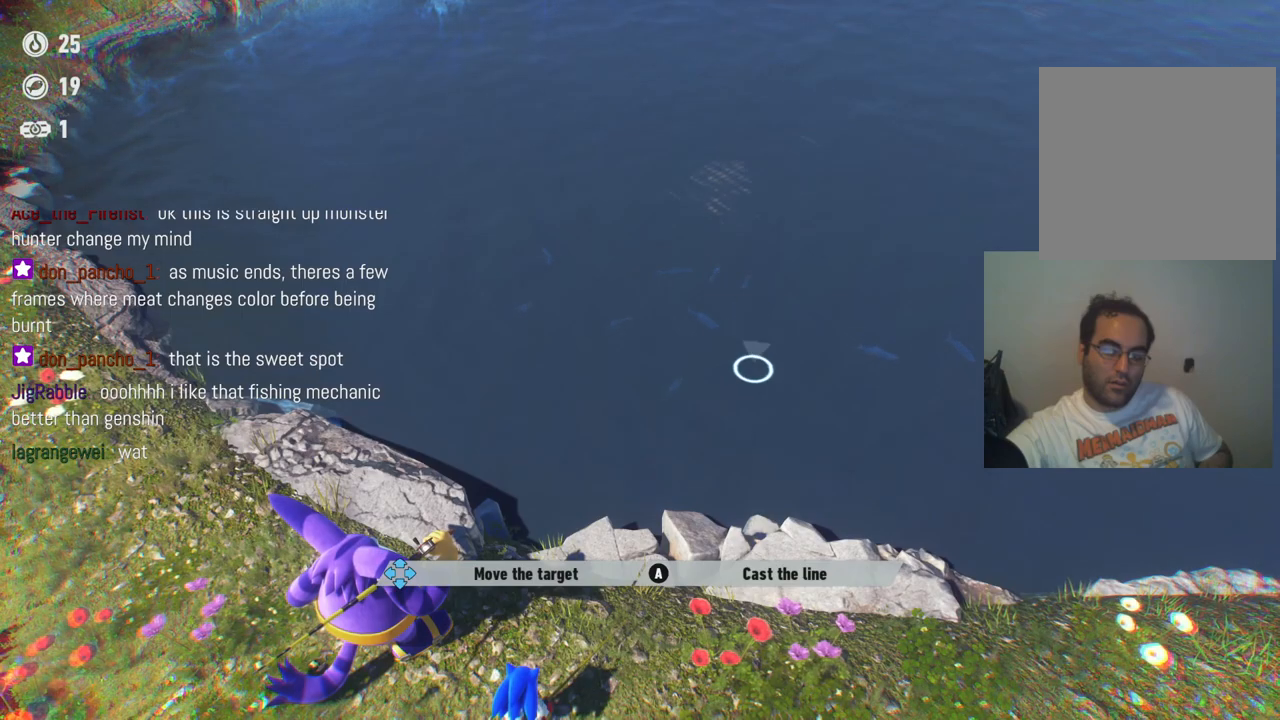
{"buttons": [], "left_stick": "center", "right_stick": "center", "events": [[33, "left_stick", "center"], [367, "left_stick", "up-right"], [500, "left_stick", "center"]]}